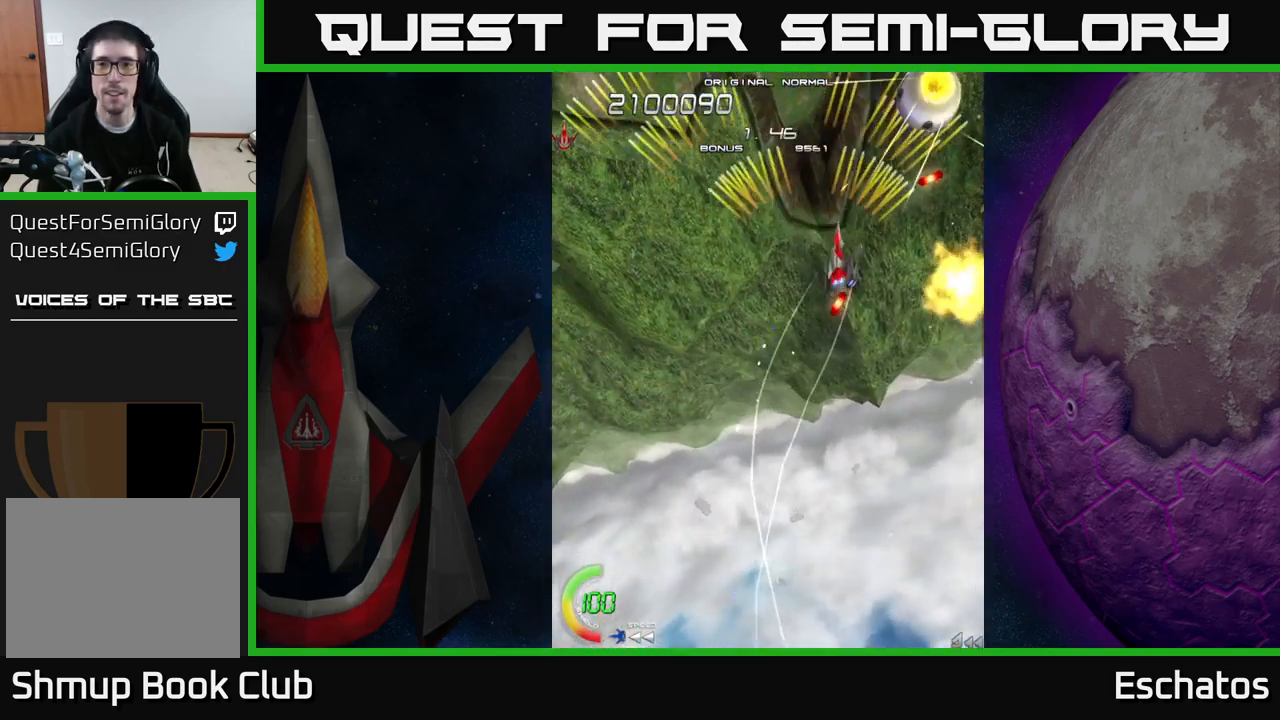
Gameplay with a controller (Xbox layout); each line is a JSON object with the inputs held at the frame after it. "events" lists button and stick changes between this image and that frame as [ms after this image, input, new state], when the widget could be followed in between. Not read: L1 L3 R3 left_stick.
{"buttons": ["A"], "right_stick": "center", "events": [[67, "DPAD_RIGHT", "up"], [117, "DPAD_LEFT", "down"], [250, "DPAD_DOWN", "down"], [284, "DPAD_LEFT", "up"], [384, "DPAD_LEFT", "down"], [467, "DPAD_DOWN", "up"], [467, "DPAD_LEFT", "up"]]}
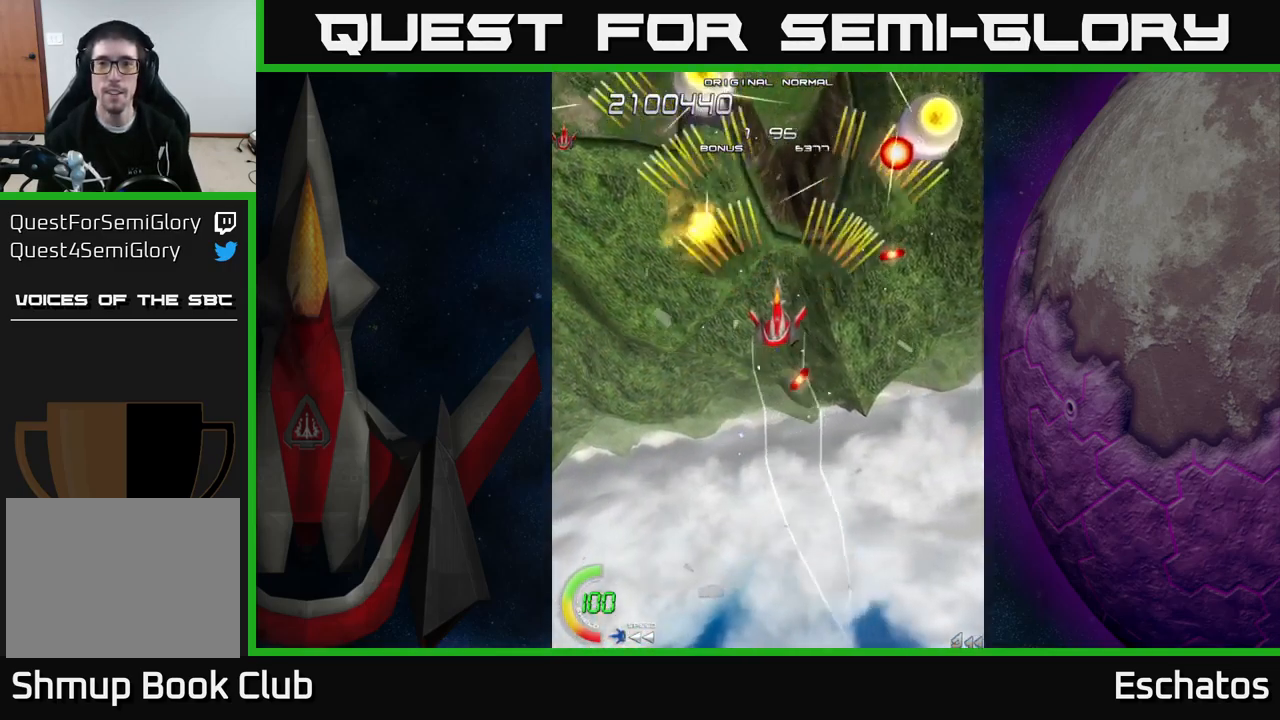
{"buttons": ["A"], "right_stick": "center", "events": []}
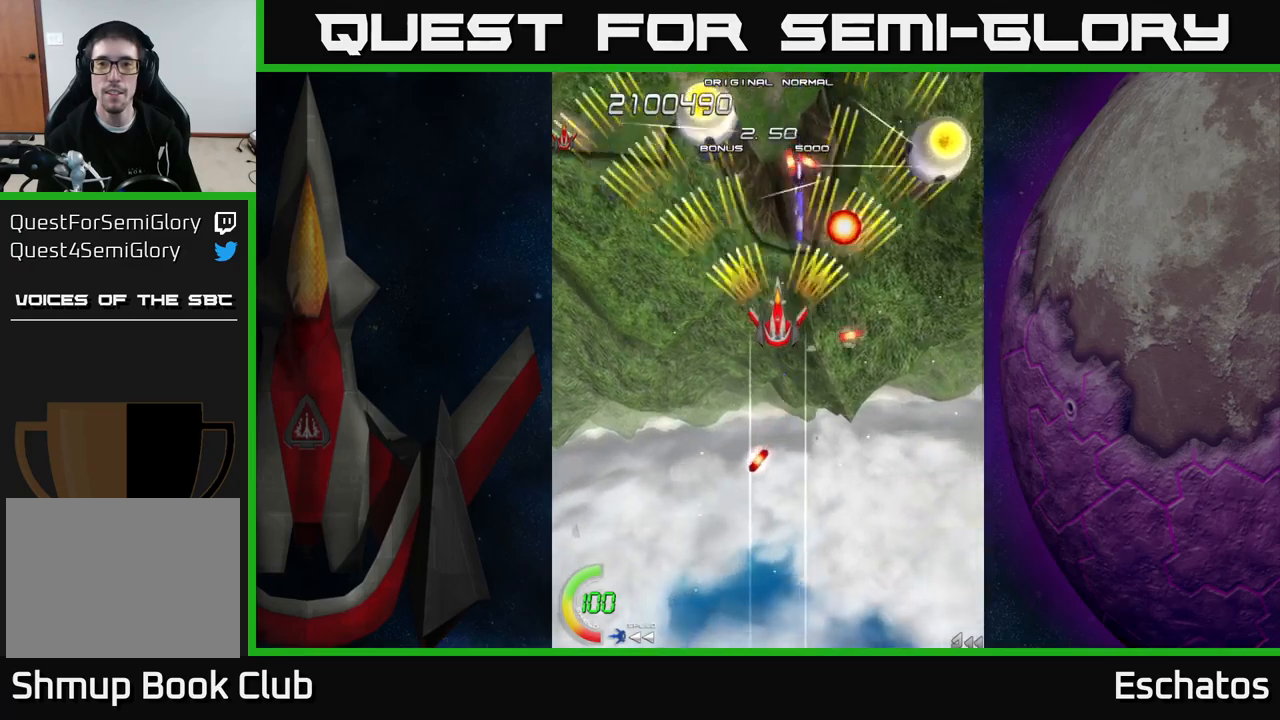
{"buttons": ["A", "DPAD_RIGHT"], "right_stick": "center", "events": [[284, "DPAD_DOWN", "down"], [450, "DPAD_DOWN", "up"], [450, "DPAD_RIGHT", "down"]]}
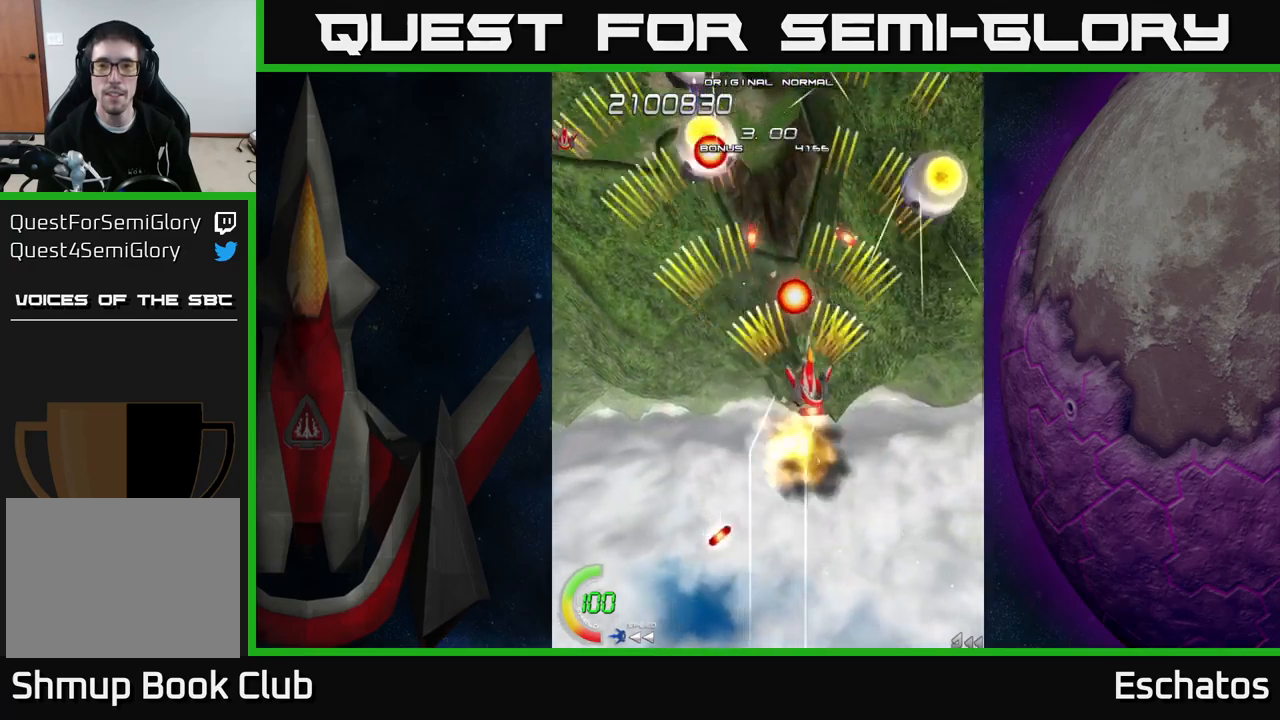
{"buttons": ["A", "DPAD_DOWN"], "right_stick": "center", "events": [[100, "DPAD_UP", "down"], [134, "DPAD_RIGHT", "up"], [250, "DPAD_UP", "up"], [317, "DPAD_DOWN", "down"], [317, "DPAD_LEFT", "down"], [500, "DPAD_LEFT", "up"]]}
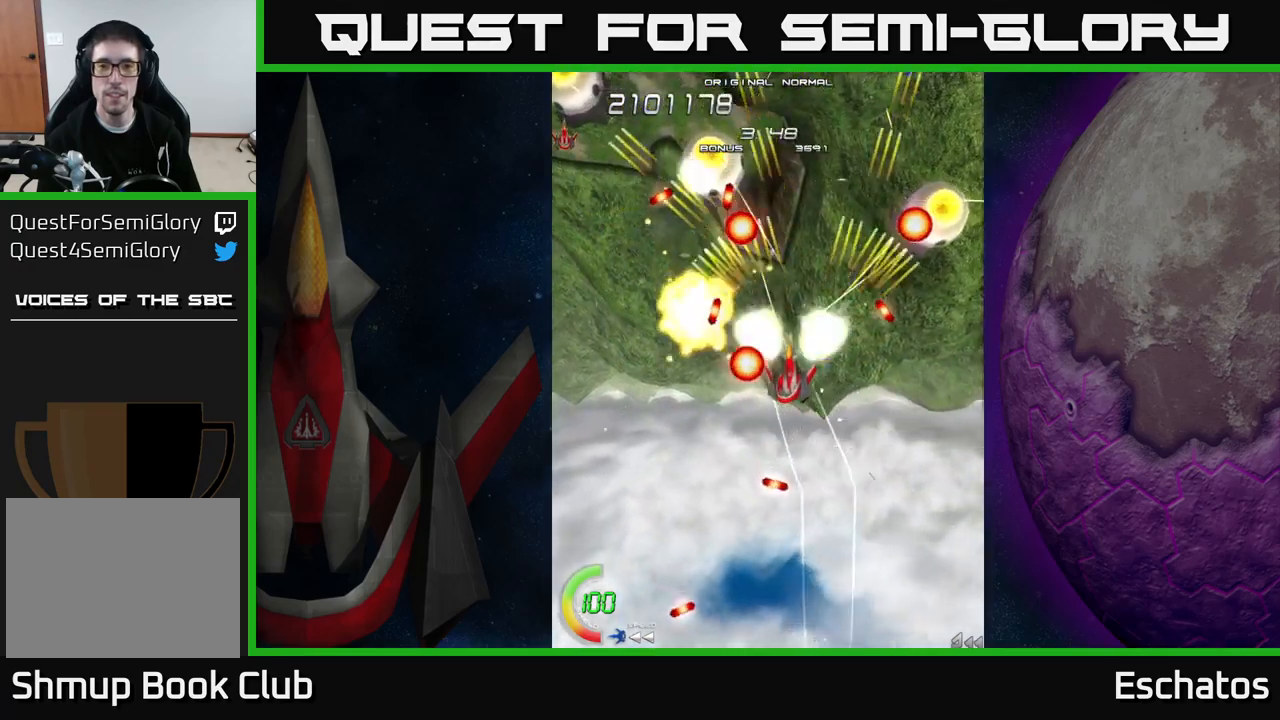
{"buttons": ["A"], "right_stick": "center", "events": [[67, "DPAD_RIGHT", "down"], [84, "DPAD_DOWN", "up"], [100, "DPAD_RIGHT", "up"], [134, "DPAD_LEFT", "down"], [134, "DPAD_UP", "down"], [200, "DPAD_LEFT", "up"], [234, "DPAD_RIGHT", "down"], [267, "DPAD_UP", "up"], [317, "DPAD_RIGHT", "up"]]}
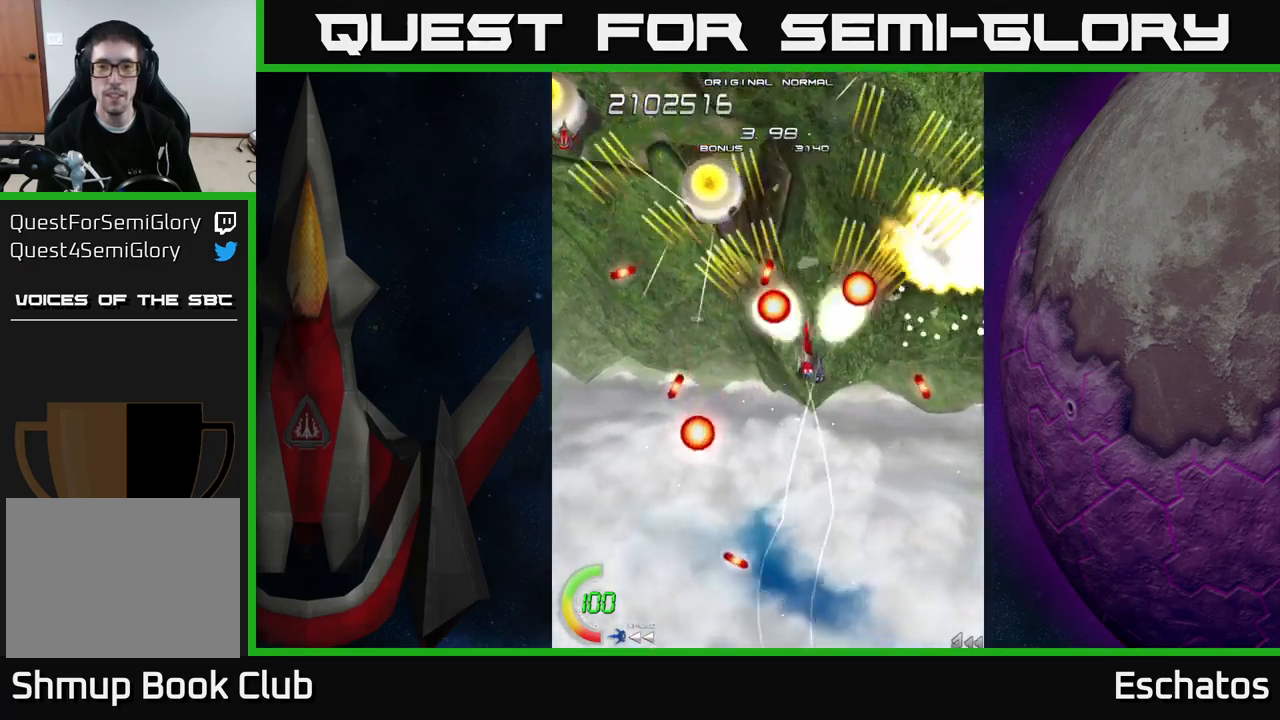
{"buttons": ["A", "DPAD_LEFT"], "right_stick": "center", "events": [[17, "DPAD_DOWN", "down"], [50, "DPAD_RIGHT", "down"], [150, "DPAD_RIGHT", "up"], [267, "DPAD_DOWN", "up"], [384, "DPAD_DOWN", "down"], [467, "DPAD_LEFT", "down"], [500, "DPAD_DOWN", "up"]]}
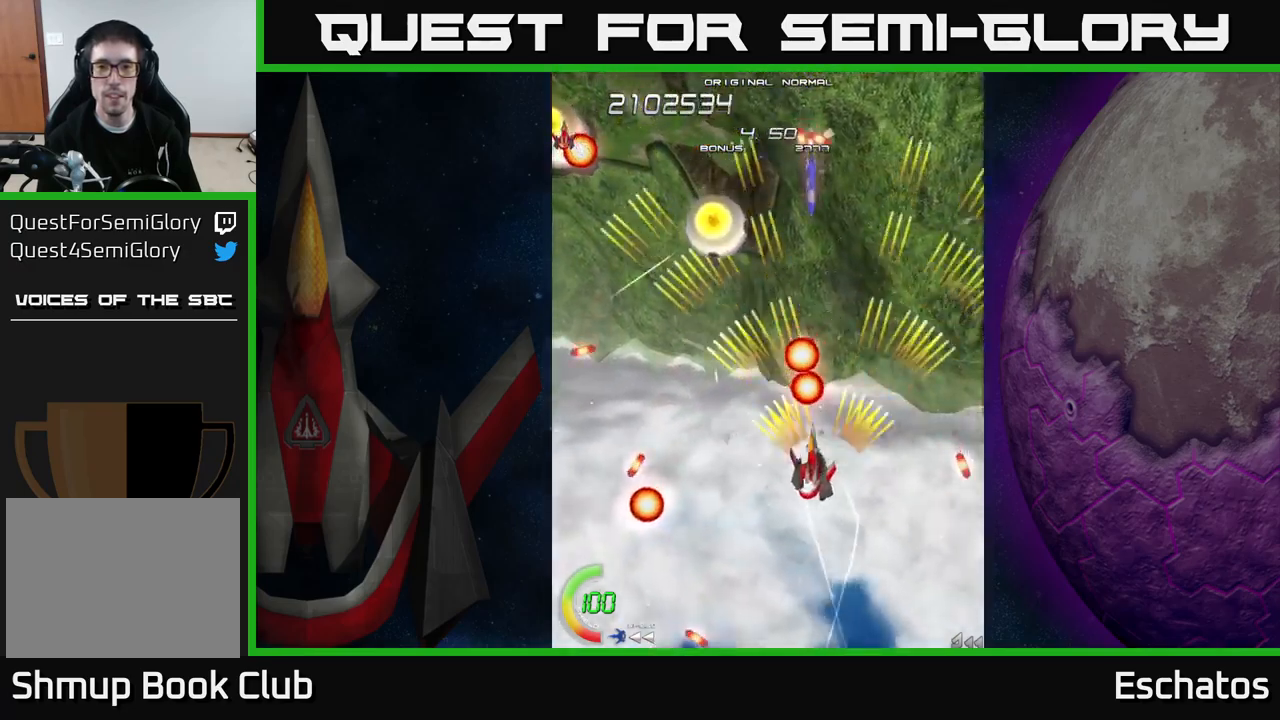
{"buttons": ["X", "DPAD_DOWN", "DPAD_LEFT"], "right_stick": "center"}
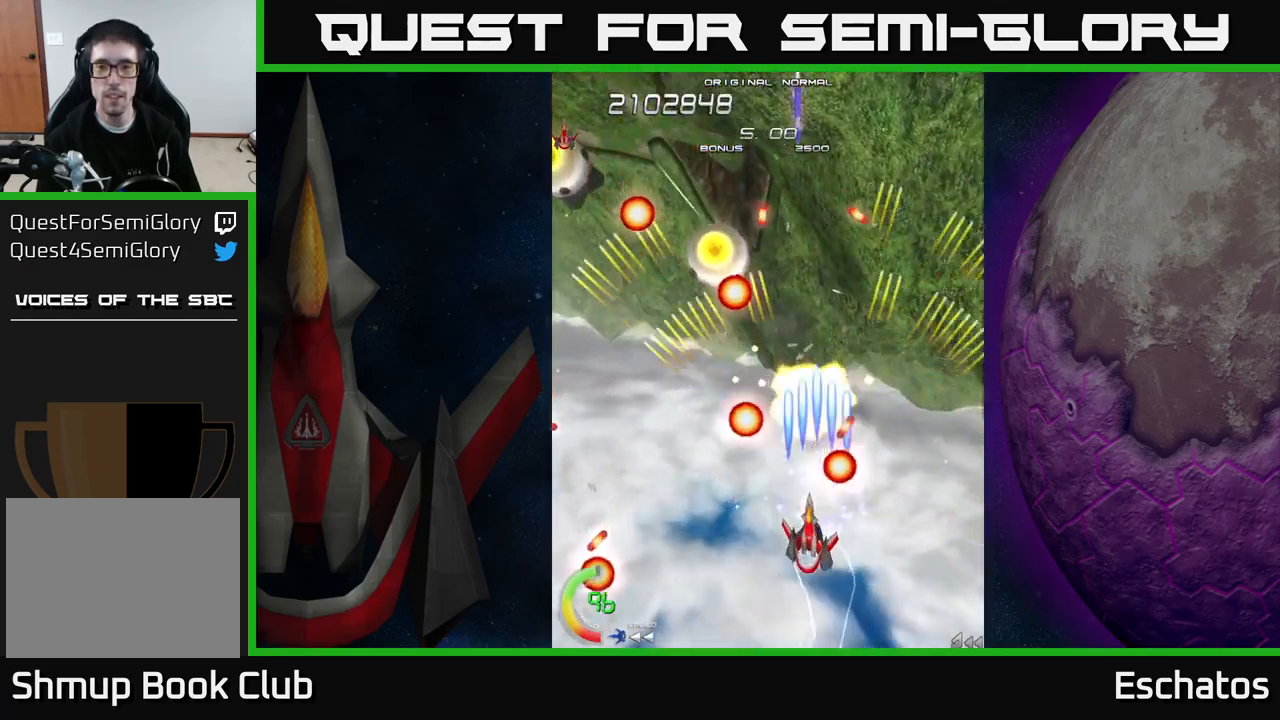
{"buttons": ["X", "DPAD_DOWN"], "right_stick": "center", "events": [[50, "DPAD_DOWN", "up"], [300, "DPAD_DOWN", "down"], [300, "DPAD_LEFT", "up"]]}
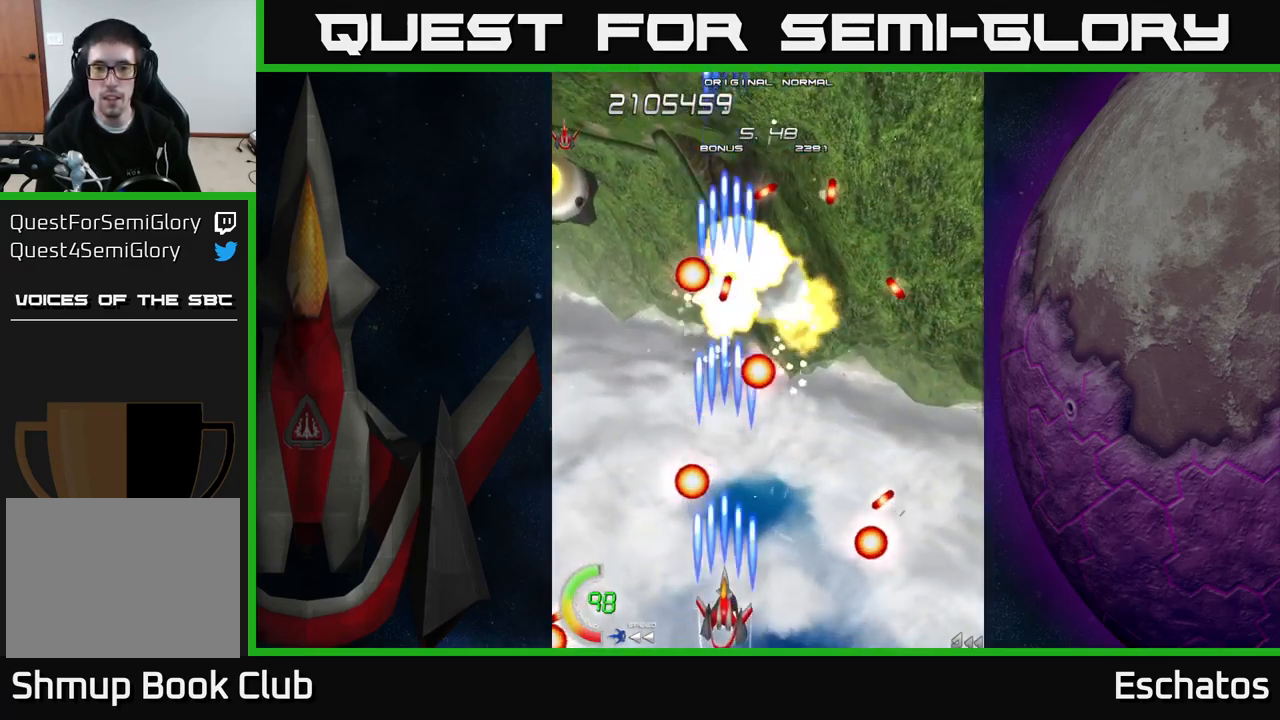
{"buttons": ["A", "DPAD_UP", "DPAD_LEFT"], "right_stick": "center", "events": [[67, "DPAD_DOWN", "up"], [84, "DPAD_RIGHT", "down"], [100, "DPAD_UP", "down"], [167, "DPAD_RIGHT", "up"], [217, "A", "down"], [250, "X", "up"], [317, "DPAD_LEFT", "down"]]}
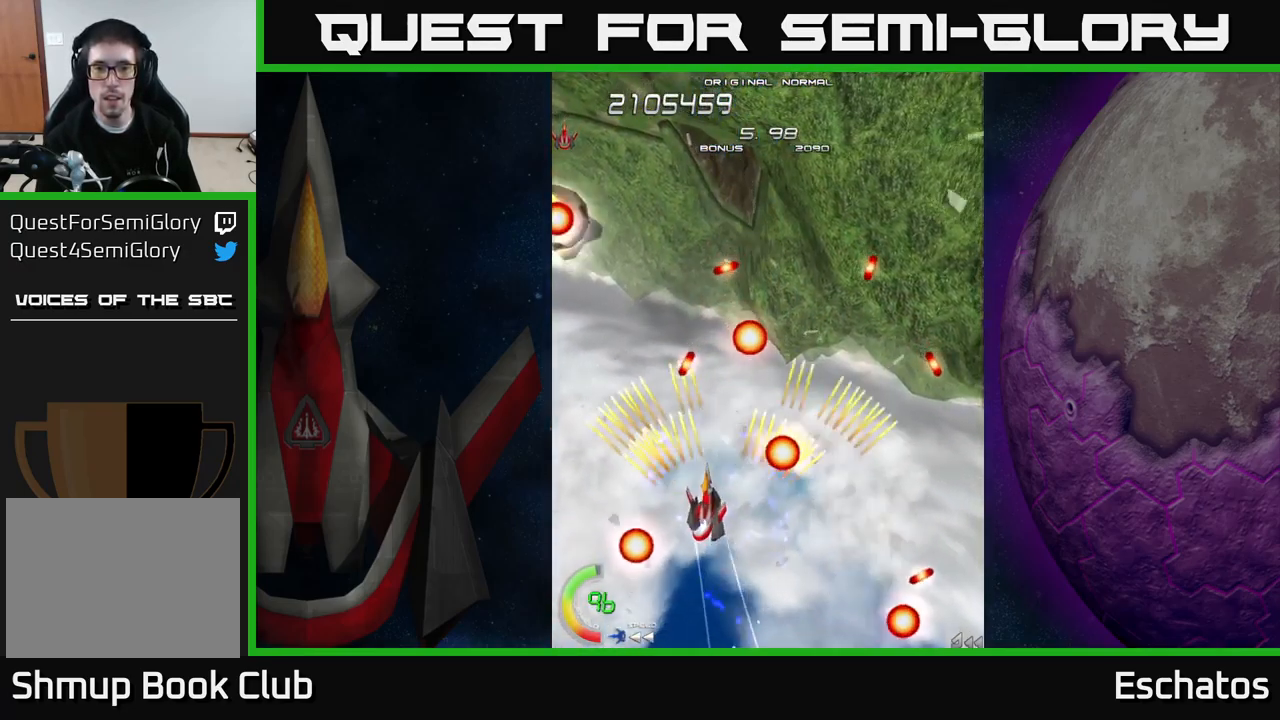
{"buttons": ["A", "DPAD_UP", "DPAD_LEFT"], "right_stick": "center"}
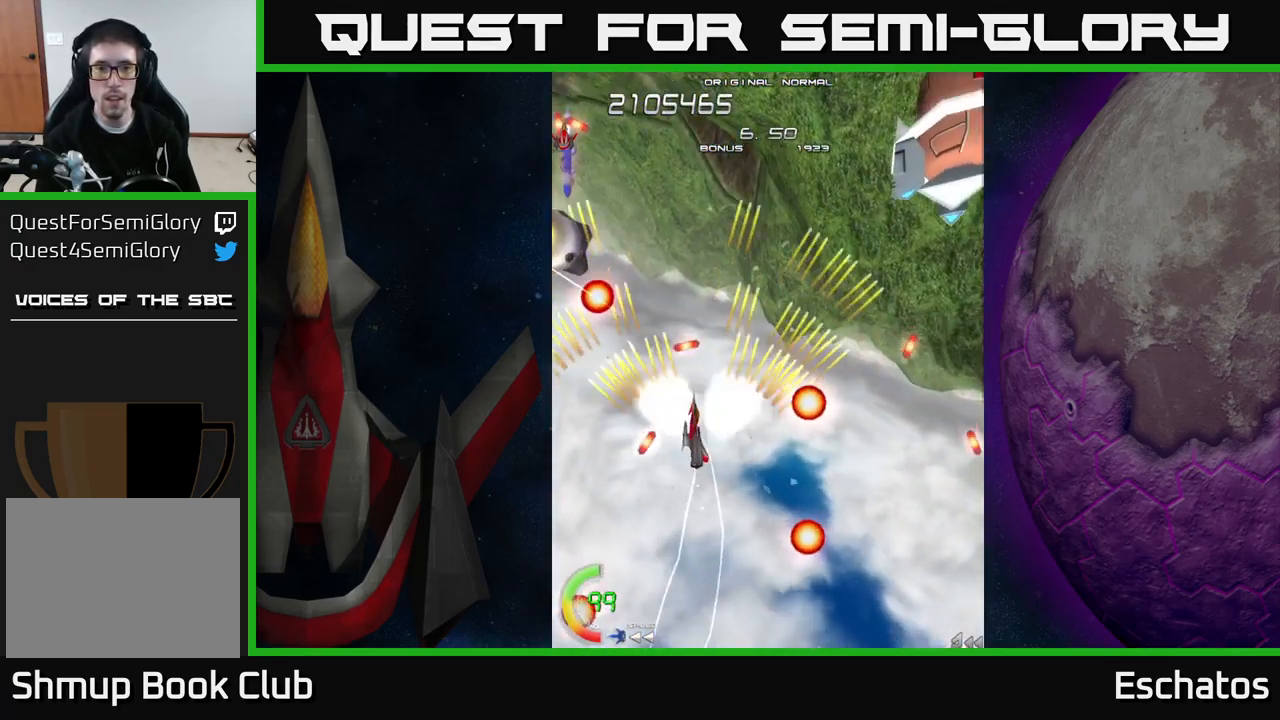
{"buttons": ["X", "DPAD_DOWN", "DPAD_LEFT"], "right_stick": "center", "events": [[84, "DPAD_UP", "up"], [284, "X", "down"], [334, "A", "up"], [334, "DPAD_DOWN", "down"], [434, "DPAD_LEFT", "up"], [500, "DPAD_LEFT", "down"]]}
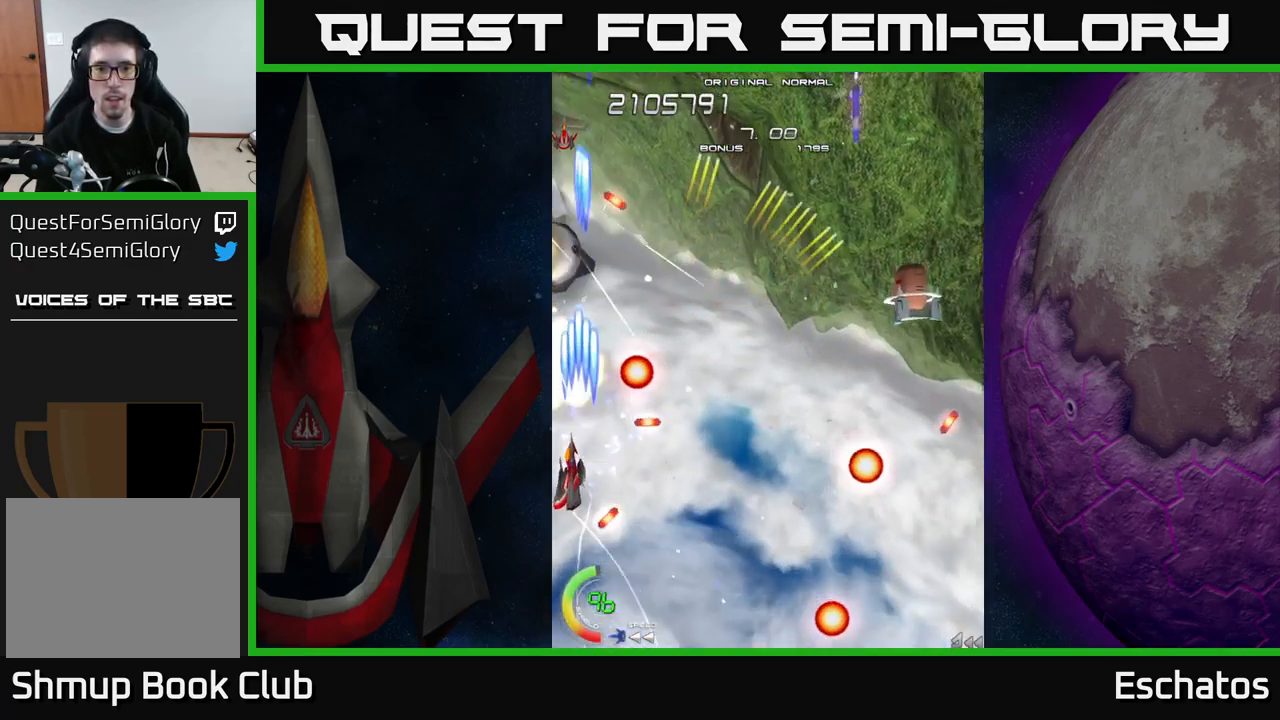
{"buttons": ["A", "DPAD_RIGHT"], "right_stick": "center", "events": [[34, "DPAD_DOWN", "up"], [67, "DPAD_LEFT", "up"], [317, "DPAD_UP", "down"], [384, "DPAD_RIGHT", "down"], [417, "A", "down"], [451, "X", "up"], [467, "DPAD_UP", "up"]]}
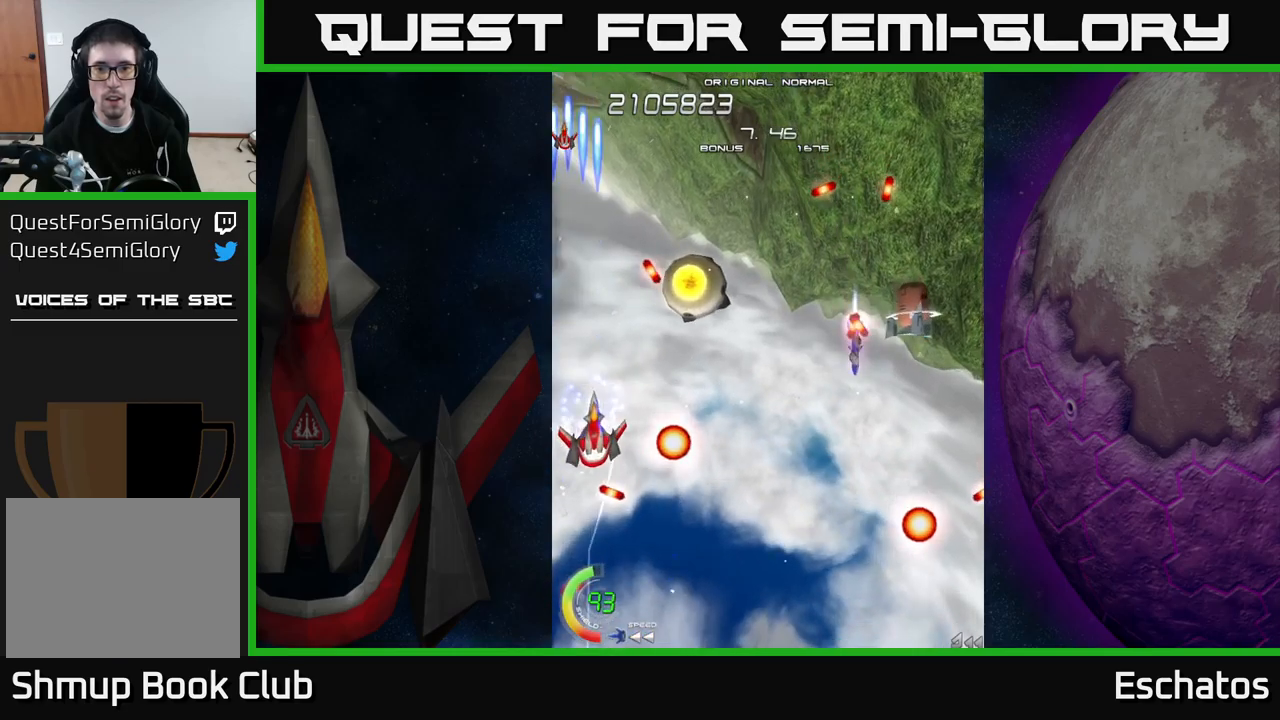
{"buttons": ["A", "DPAD_RIGHT"], "right_stick": "center", "events": [[350, "DPAD_DOWN", "down"], [500, "DPAD_DOWN", "up"]]}
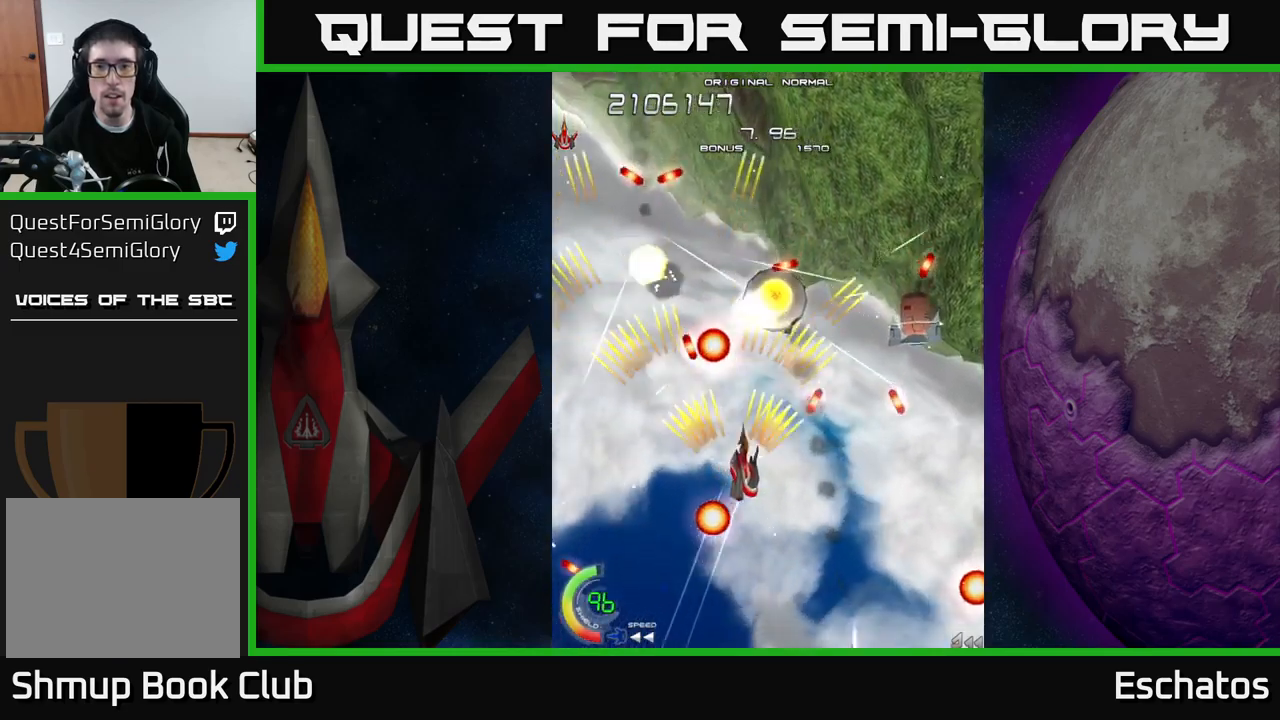
{"buttons": ["A"], "right_stick": "center", "events": [[83, "DPAD_RIGHT", "up"], [117, "DPAD_LEFT", "down"], [200, "DPAD_DOWN", "down"], [283, "DPAD_LEFT", "up"], [333, "DPAD_DOWN", "up"], [333, "DPAD_RIGHT", "down"], [367, "DPAD_RIGHT", "up"]]}
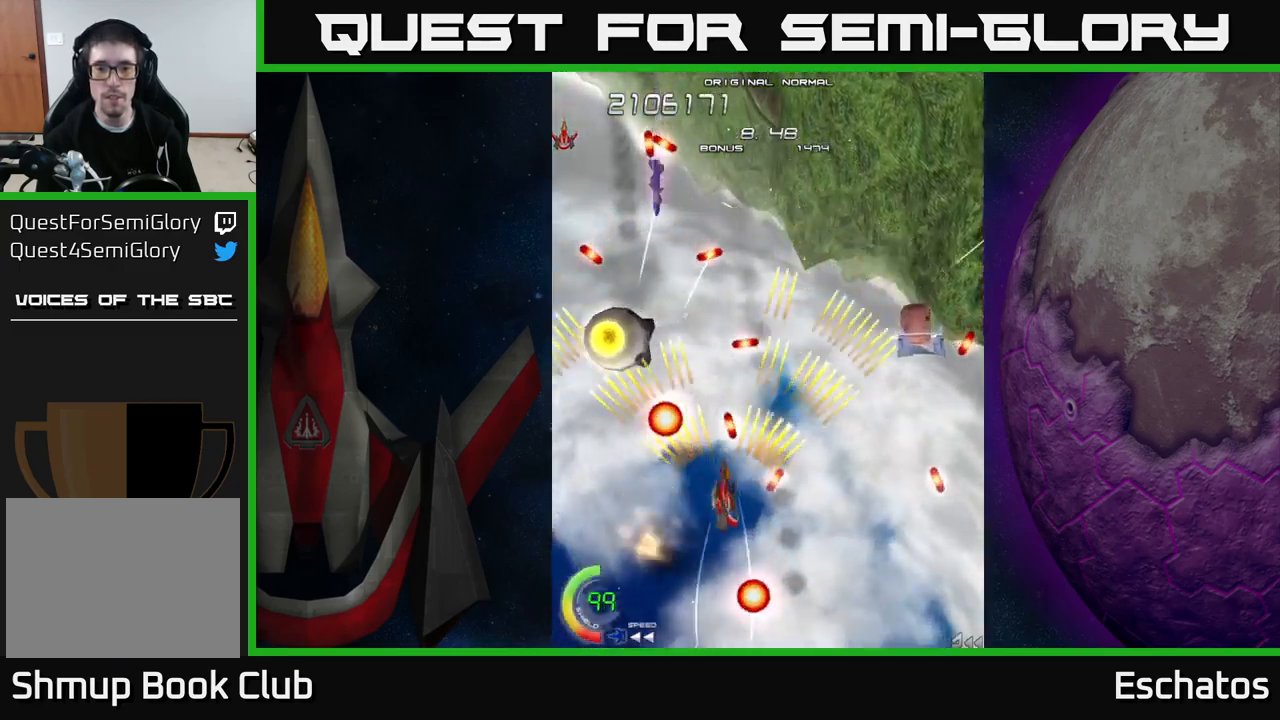
{"buttons": ["A", "DPAD_RIGHT"], "right_stick": "center", "events": [[83, "DPAD_LEFT", "down"], [150, "DPAD_DOWN", "down"], [283, "DPAD_DOWN", "up"], [333, "DPAD_LEFT", "up"], [433, "DPAD_RIGHT", "down"]]}
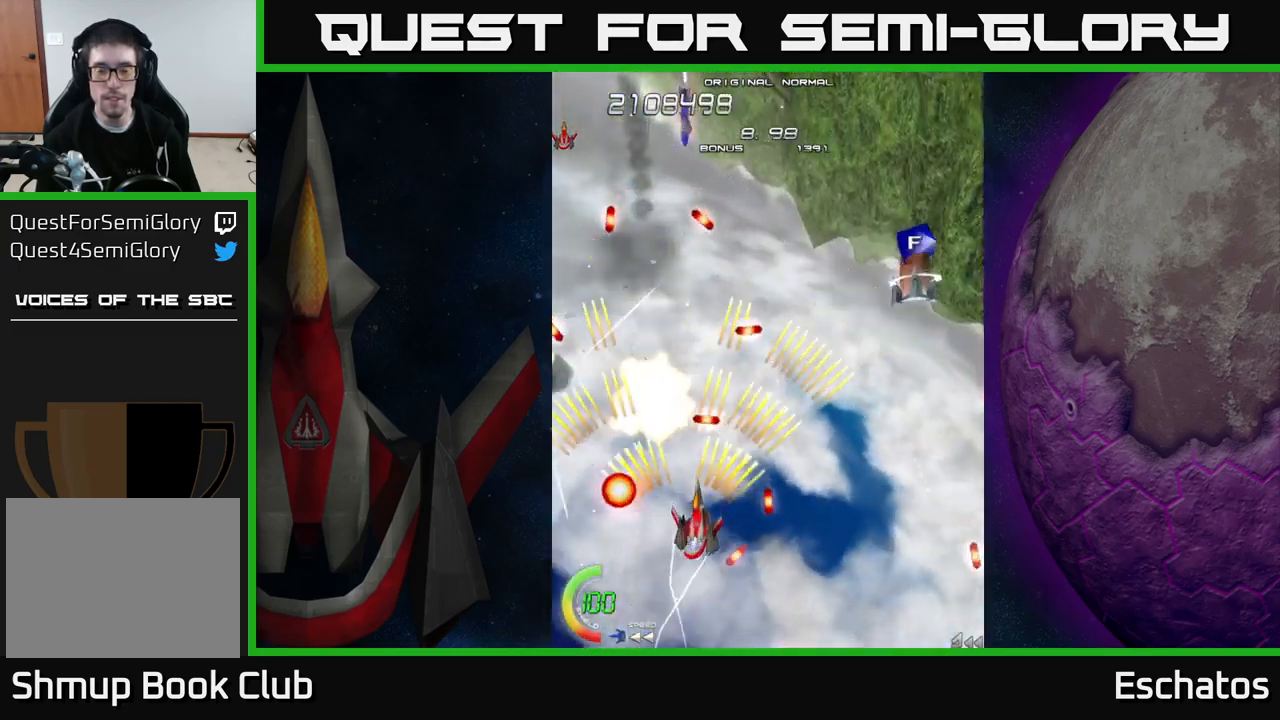
{"buttons": ["A", "DPAD_UP", "DPAD_RIGHT"], "right_stick": "center", "events": [[17, "DPAD_UP", "down"], [50, "DPAD_RIGHT", "up"], [83, "DPAD_UP", "up"], [183, "DPAD_DOWN", "down"], [333, "DPAD_RIGHT", "down"], [367, "DPAD_DOWN", "up"], [433, "DPAD_UP", "down"]]}
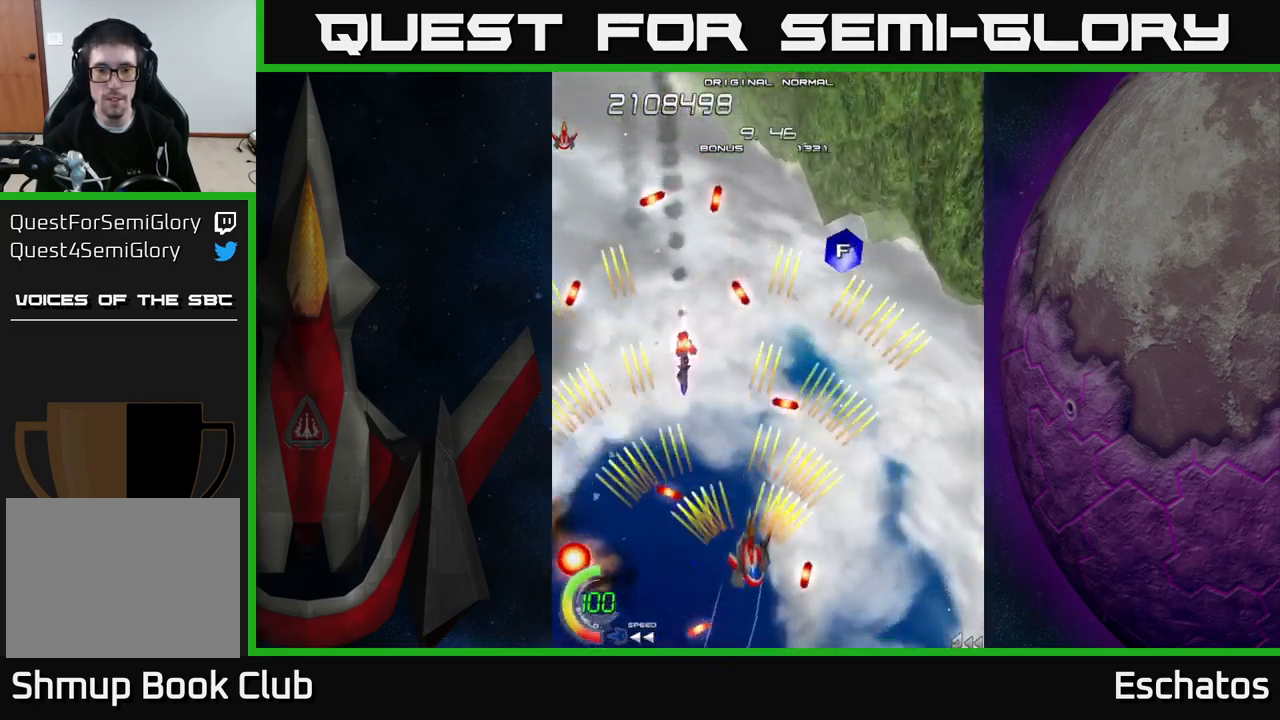
{"buttons": ["A", "DPAD_UP"], "right_stick": "center", "events": [[117, "DPAD_UP", "up"], [167, "DPAD_DOWN", "down"], [233, "DPAD_RIGHT", "up"], [300, "DPAD_DOWN", "up"], [300, "DPAD_LEFT", "down"], [350, "DPAD_UP", "down"], [367, "DPAD_LEFT", "up"]]}
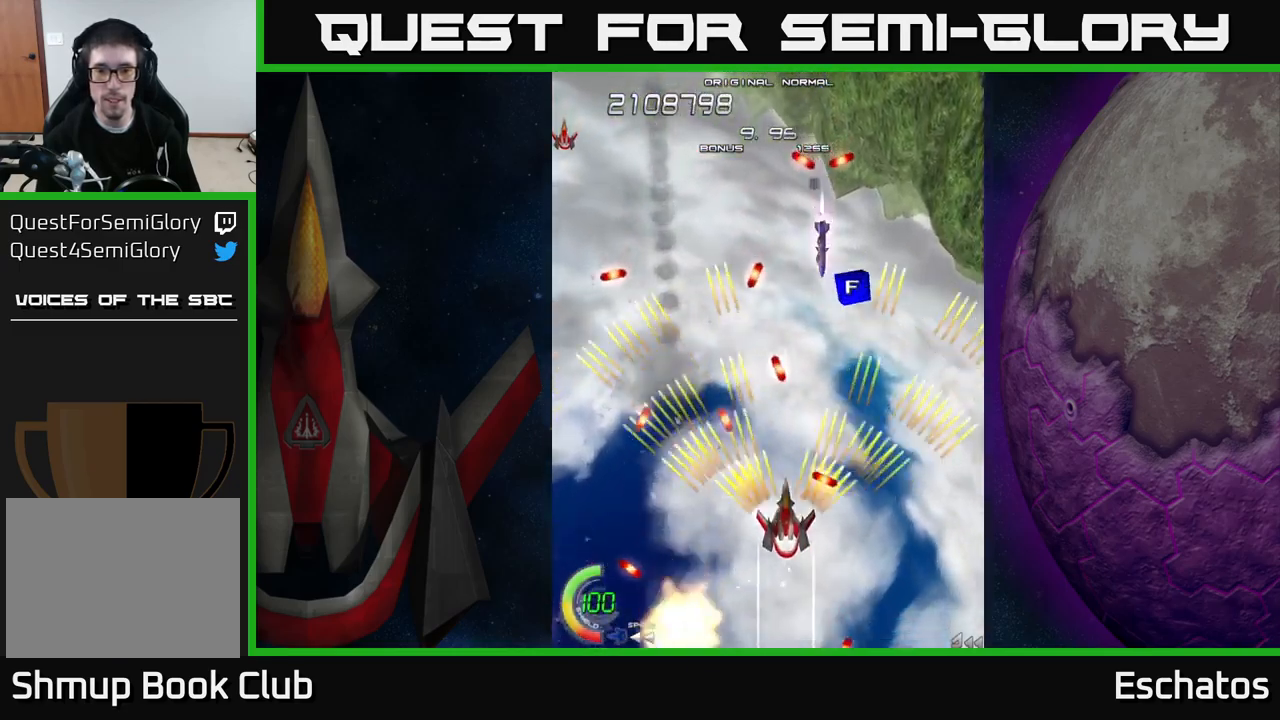
{"buttons": ["X", "DPAD_LEFT"], "right_stick": "center"}
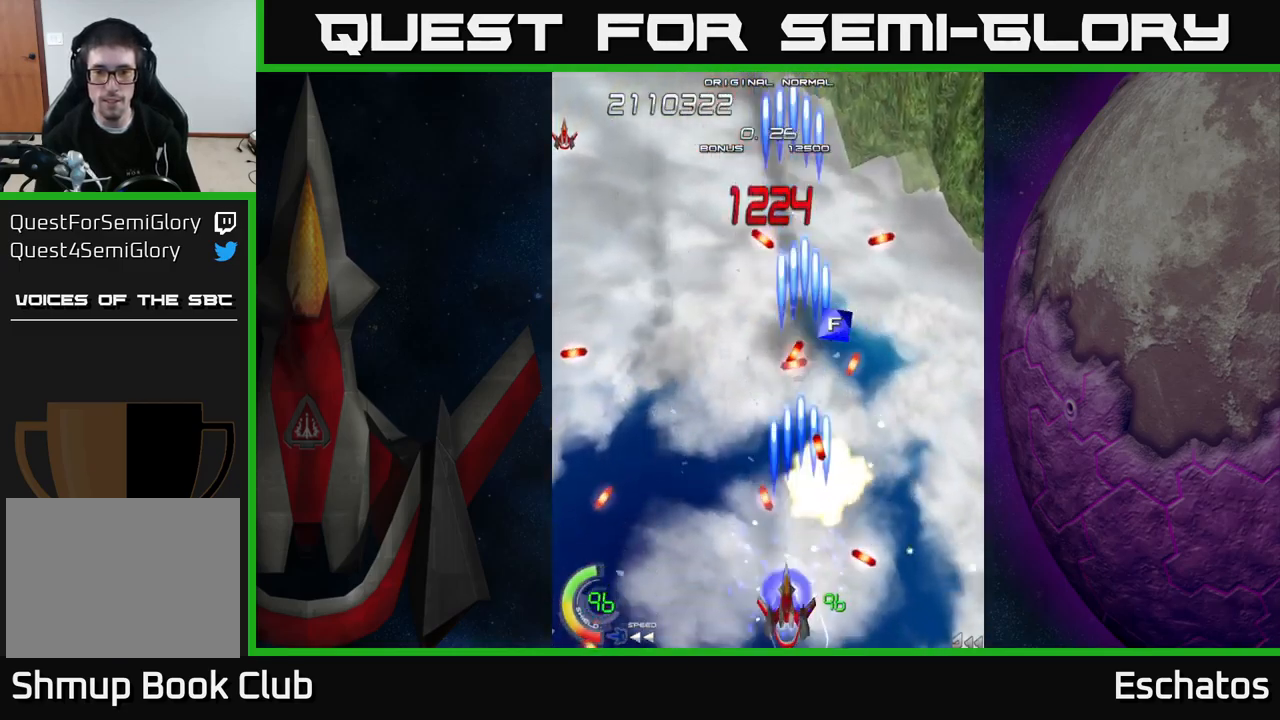
{"buttons": ["A", "DPAD_UP"], "right_stick": "center", "events": [[17, "A", "down"], [50, "X", "up"], [167, "DPAD_UP", "down"], [250, "DPAD_LEFT", "up"]]}
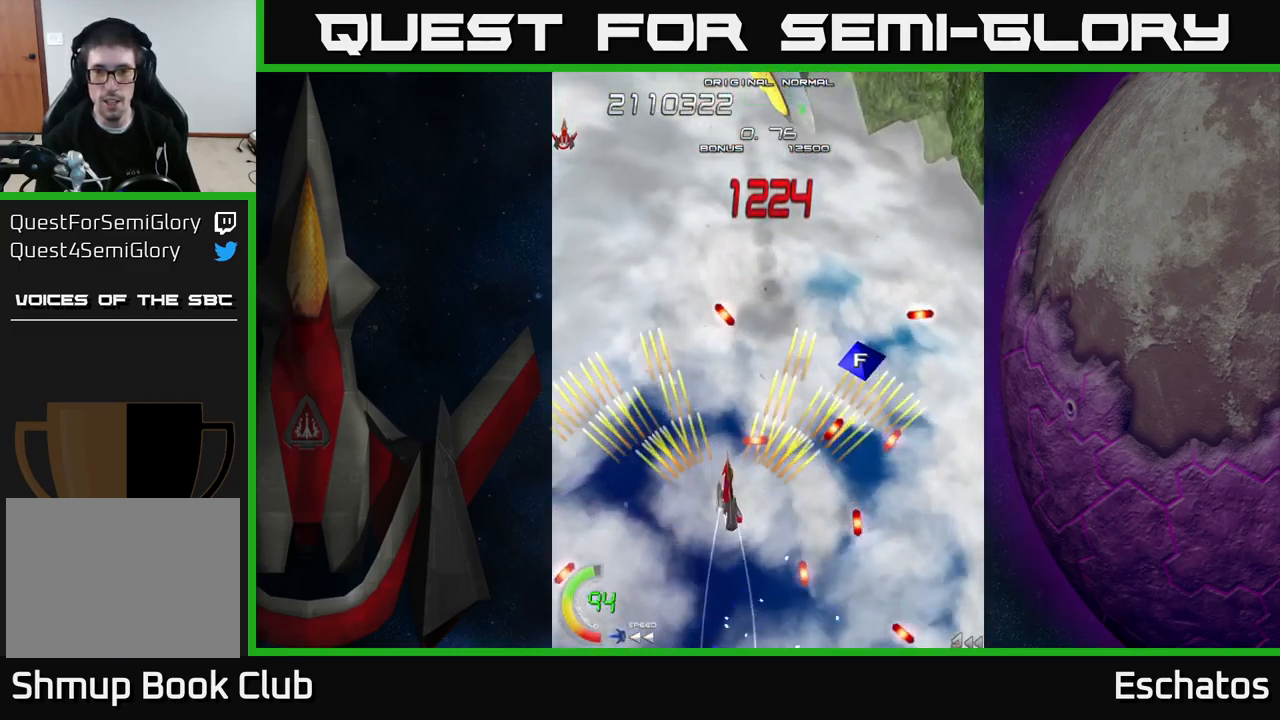
{"buttons": ["A", "DPAD_RIGHT"], "right_stick": "center", "events": [[67, "DPAD_LEFT", "down"], [117, "DPAD_UP", "up"], [300, "DPAD_LEFT", "up"], [333, "DPAD_RIGHT", "down"], [350, "DPAD_UP", "down"], [433, "DPAD_UP", "up"]]}
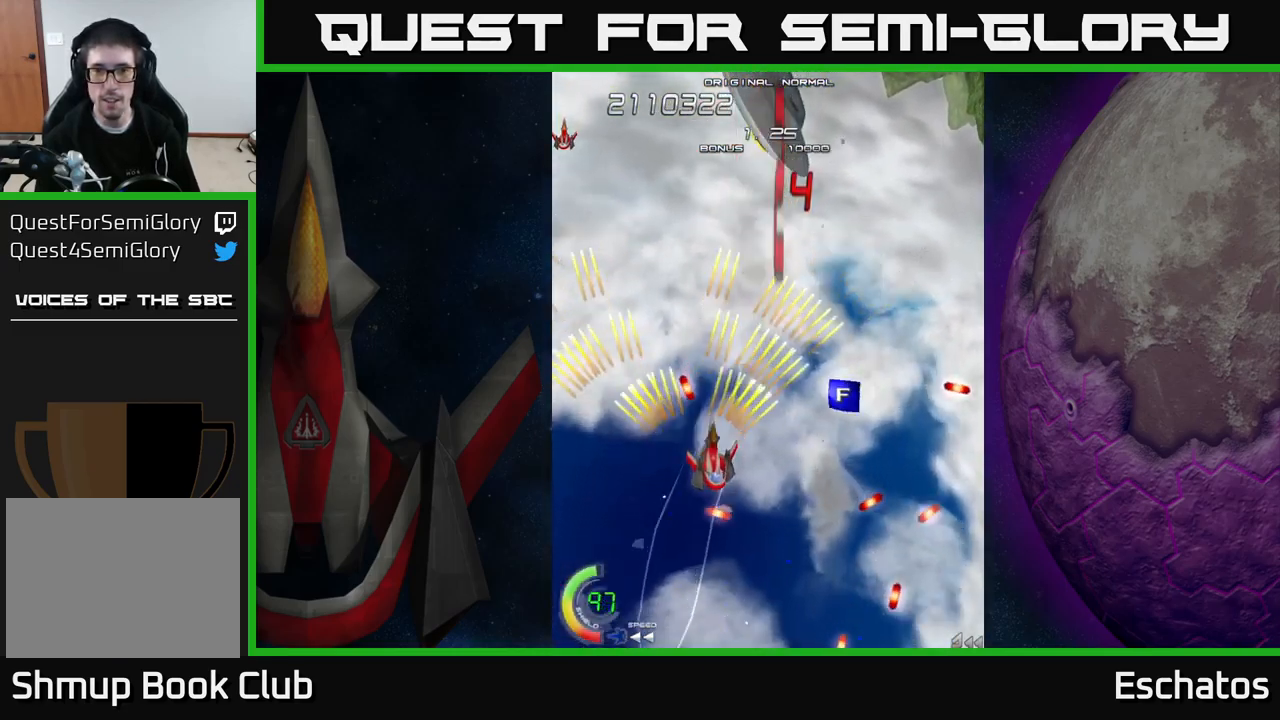
{"buttons": ["X", "DPAD_DOWN"], "right_stick": "center", "events": [[67, "DPAD_UP", "down"], [67, "X", "down"], [133, "A", "up"], [150, "DPAD_DOWN", "down"], [150, "DPAD_UP", "up"], [167, "DPAD_RIGHT", "up"]]}
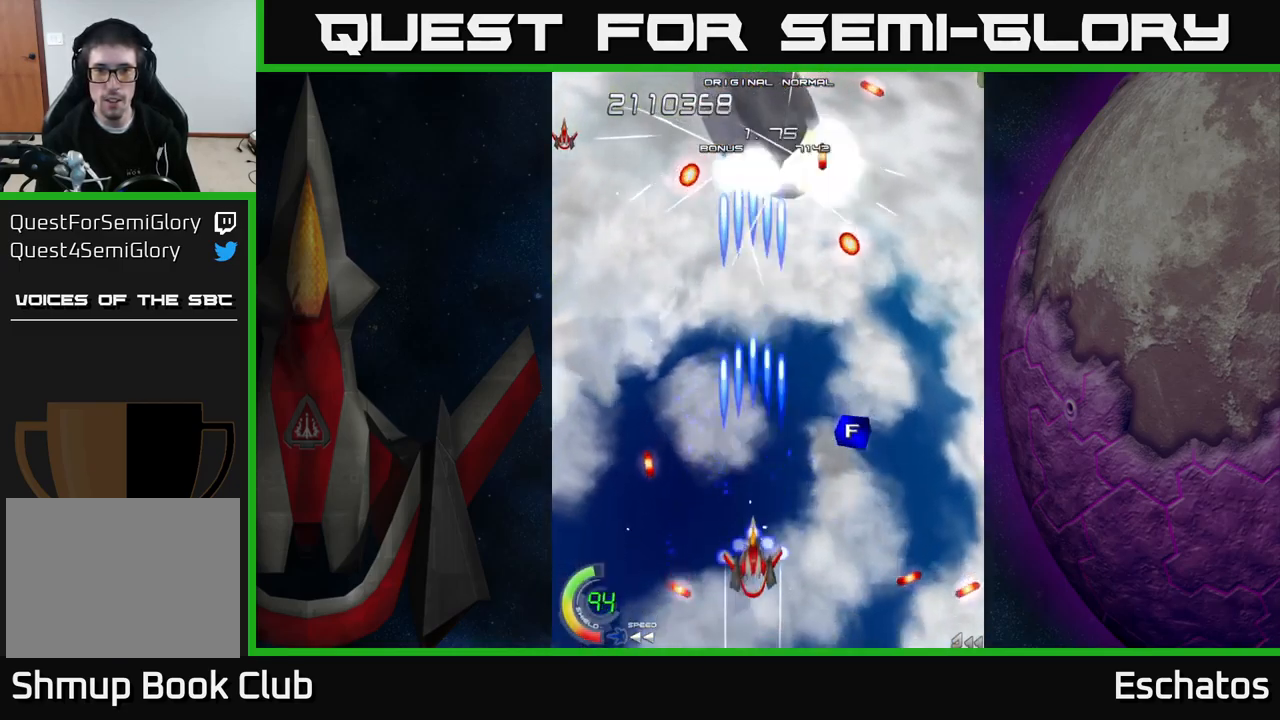
{"buttons": ["X", "DPAD_DOWN"], "right_stick": "center", "events": [[50, "DPAD_DOWN", "up"], [500, "DPAD_DOWN", "down"]]}
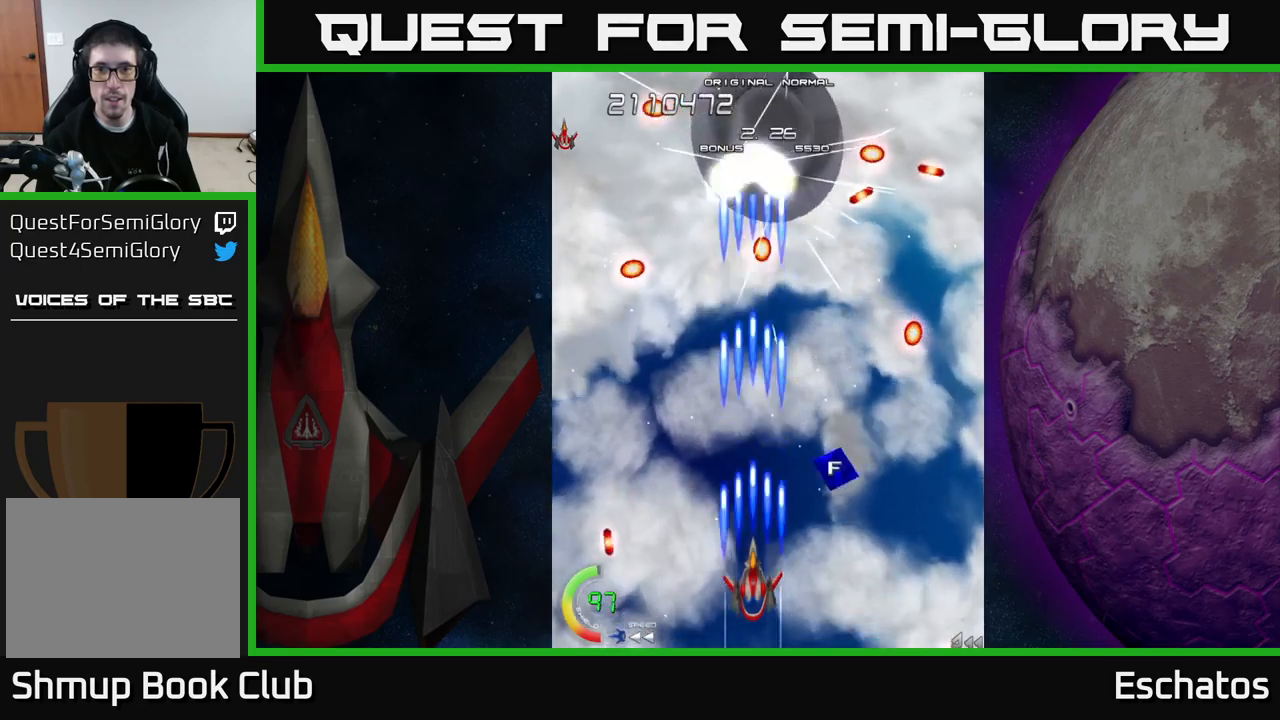
{"buttons": ["X"], "right_stick": "center", "events": [[134, "DPAD_DOWN", "up"]]}
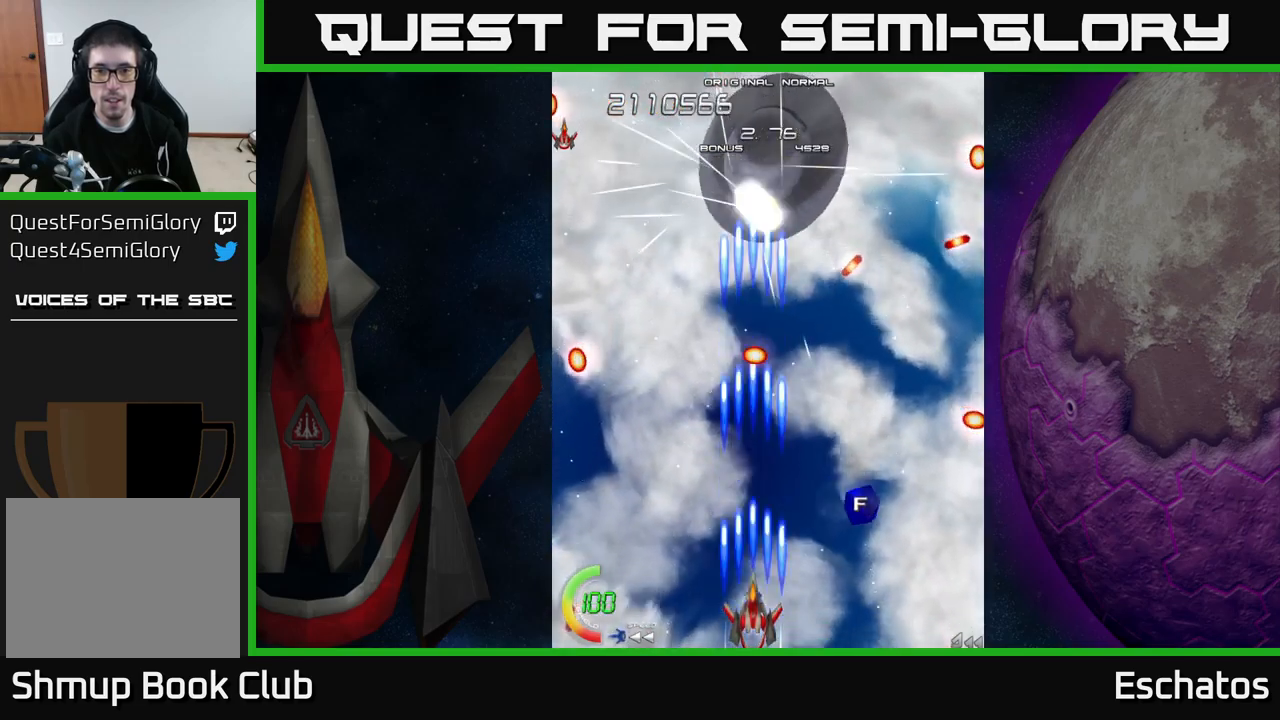
{"buttons": ["X"], "right_stick": "center", "events": []}
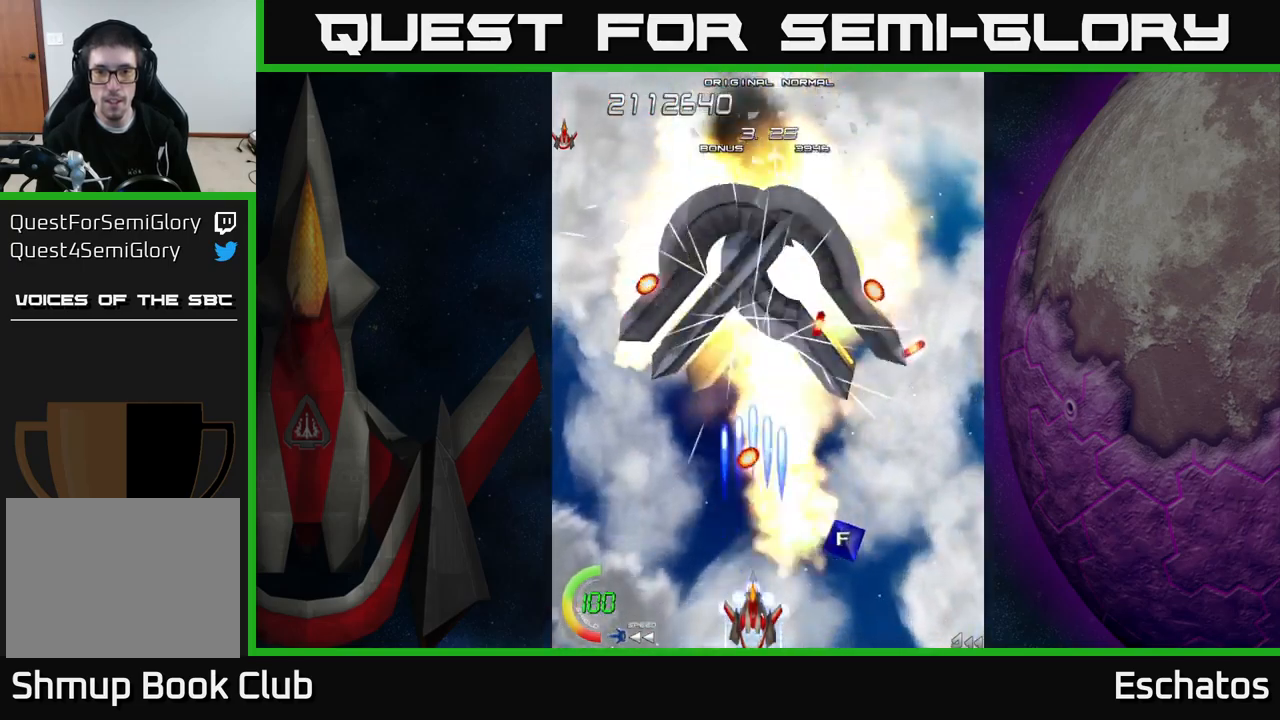
{"buttons": ["A", "DPAD_UP", "DPAD_RIGHT"], "right_stick": "center", "events": [[134, "A", "down"], [167, "X", "up"], [300, "DPAD_RIGHT", "down"], [384, "DPAD_UP", "down"], [417, "DPAD_RIGHT", "up"], [467, "DPAD_RIGHT", "down"]]}
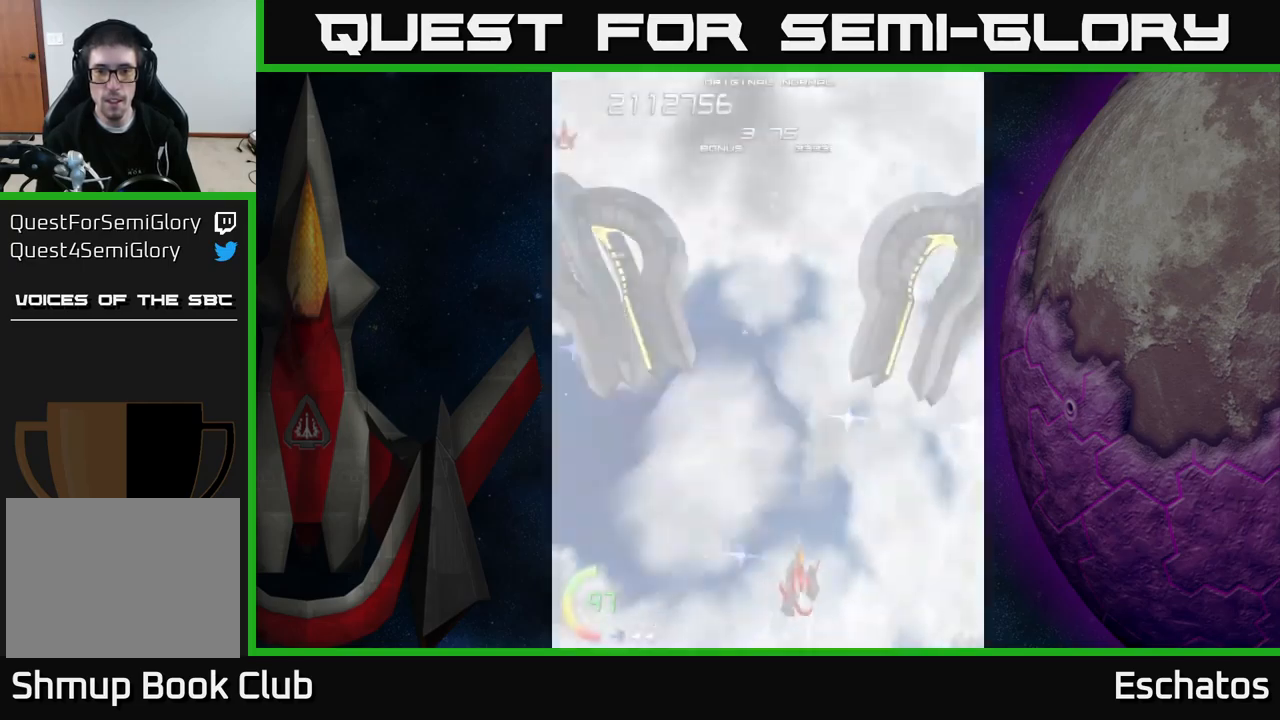
{"buttons": ["X", "DPAD_UP"], "right_stick": "center", "events": [[84, "DPAD_UP", "up"], [200, "X", "down"], [234, "A", "up"], [367, "DPAD_UP", "down"], [417, "DPAD_RIGHT", "up"]]}
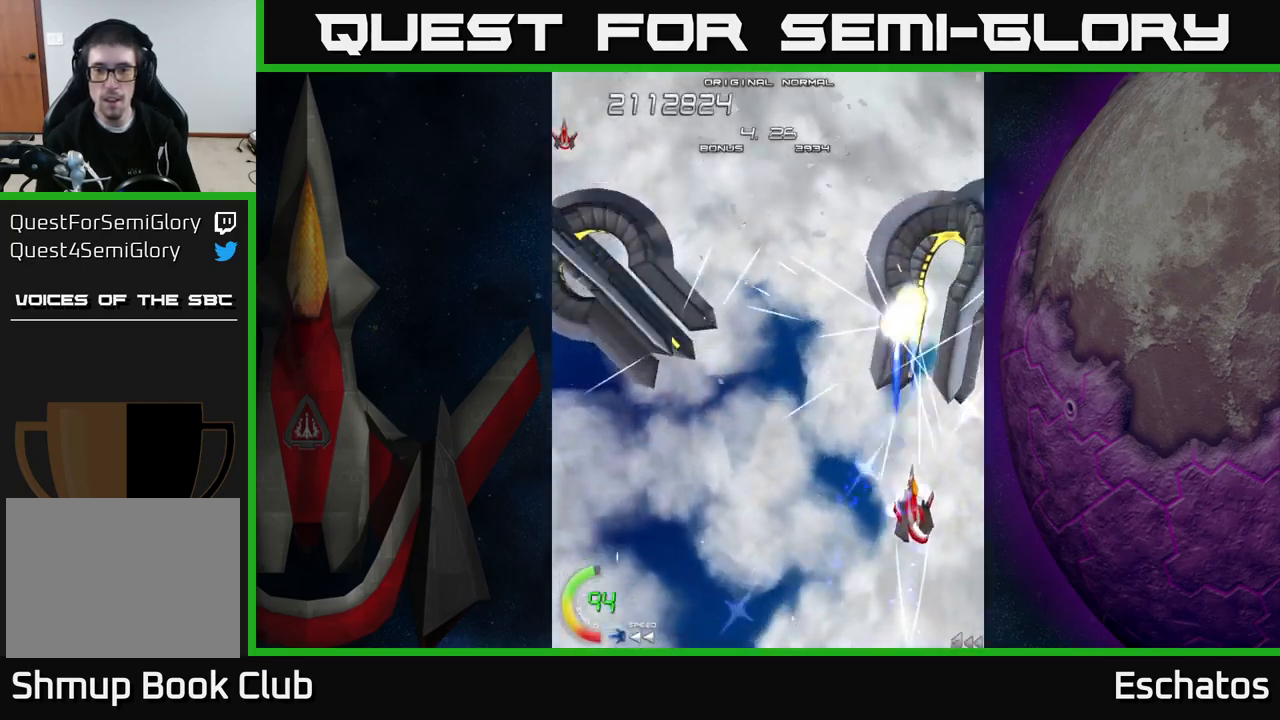
{"buttons": ["X", "DPAD_DOWN"], "right_stick": "center", "events": [[150, "DPAD_UP", "up"], [267, "DPAD_DOWN", "down"]]}
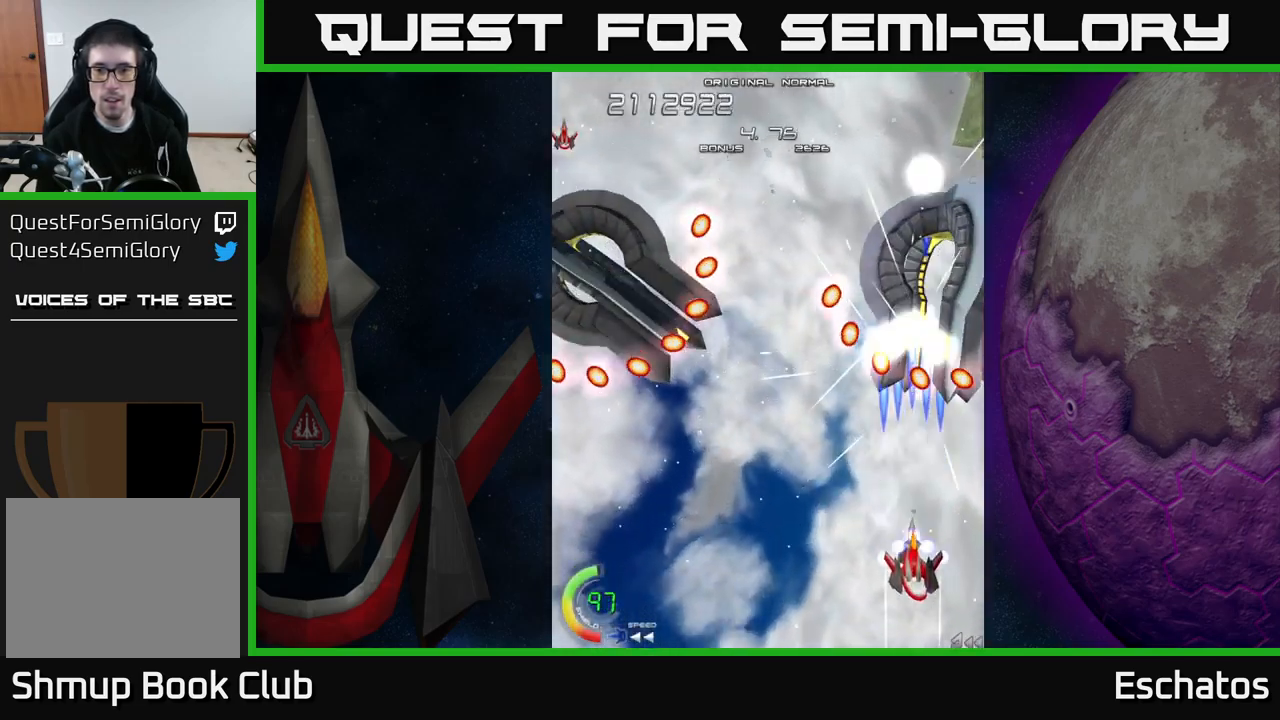
{"buttons": ["X", "DPAD_LEFT"], "right_stick": "center", "events": [[184, "DPAD_RIGHT", "down"], [250, "DPAD_RIGHT", "up"], [300, "DPAD_LEFT", "down"], [434, "DPAD_DOWN", "up"]]}
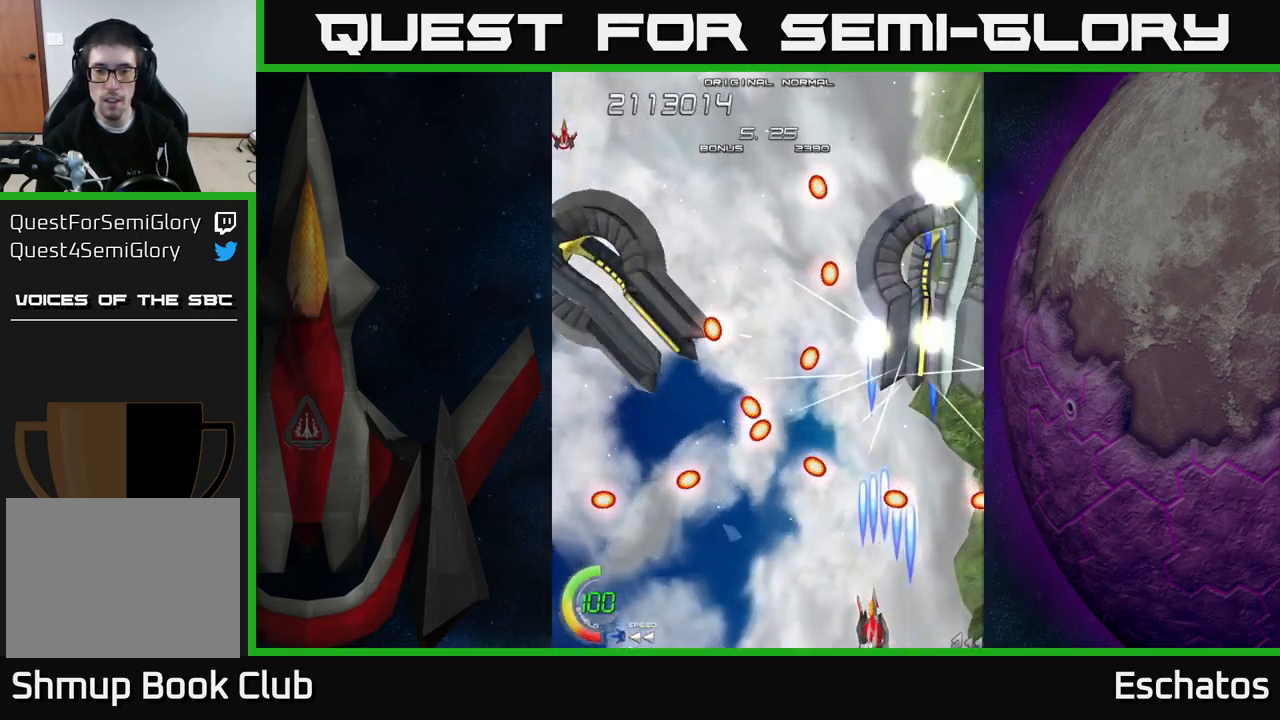
{"buttons": ["X", "DPAD_UP"], "right_stick": "center", "events": [[67, "DPAD_LEFT", "up"], [67, "DPAD_UP", "down"], [84, "DPAD_RIGHT", "down"], [117, "DPAD_RIGHT", "up"], [284, "DPAD_RIGHT", "down"], [450, "DPAD_RIGHT", "up"]]}
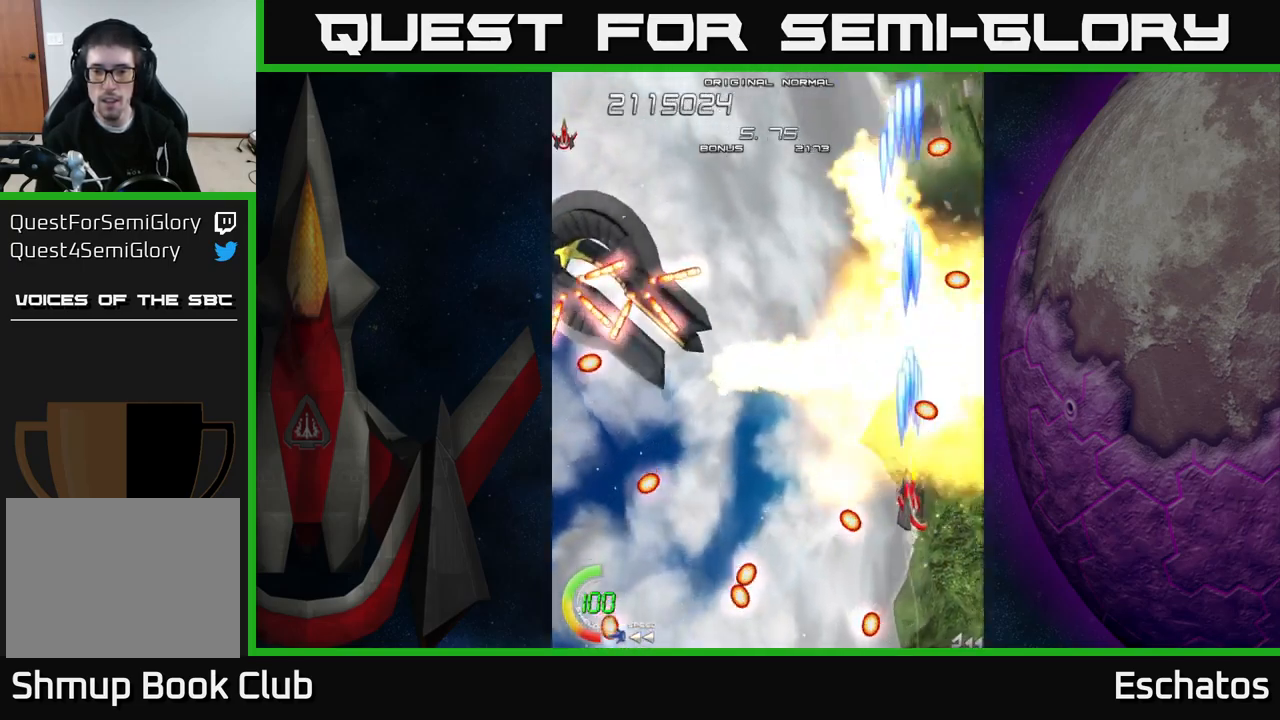
{"buttons": ["X", "DPAD_DOWN", "DPAD_LEFT"], "right_stick": "center", "events": [[34, "DPAD_LEFT", "down"], [50, "DPAD_UP", "up"], [400, "DPAD_DOWN", "down"]]}